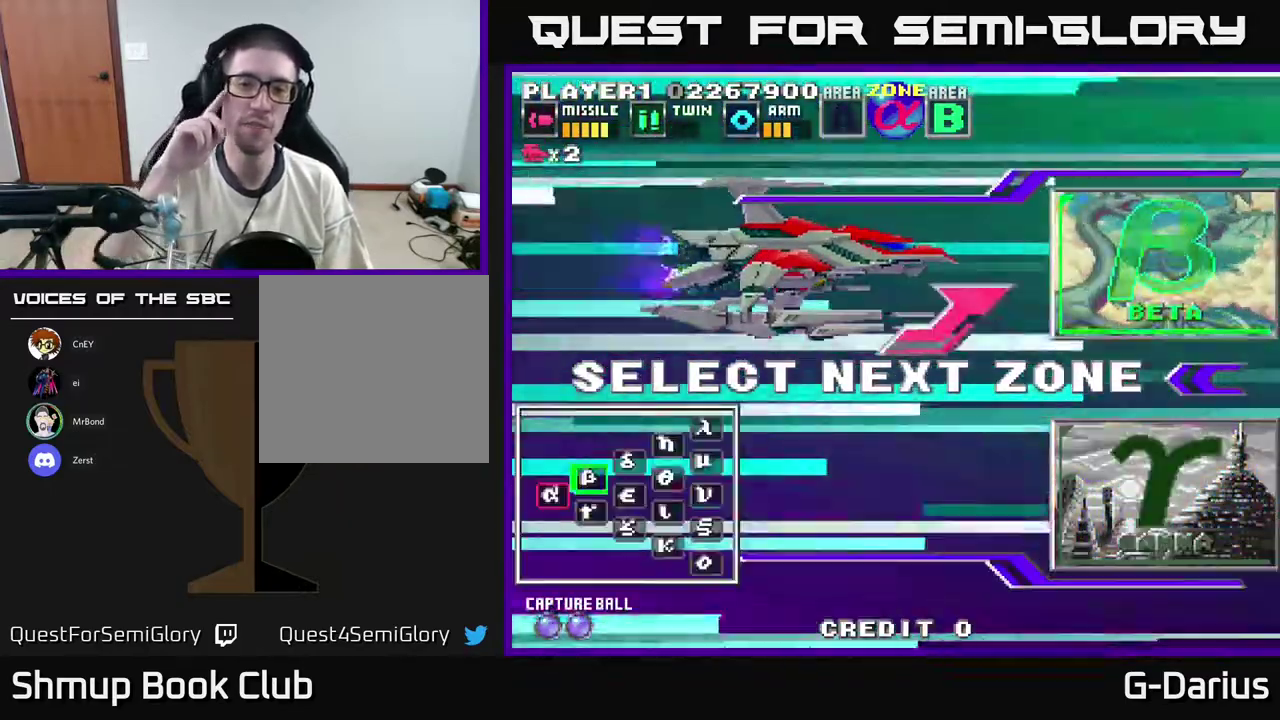
Gameplay with a controller (Xbox layout); each line is a JSON object with the inputs held at the frame after it. "events" lists button and stick changes between this image and that frame as [ms after this image, input, new state], when the widget could be followed in between. Not read: L3 R3 left_stick.
{"buttons": ["DPAD_DOWN"], "right_stick": "center", "events": [[400, "DPAD_DOWN", "down"]]}
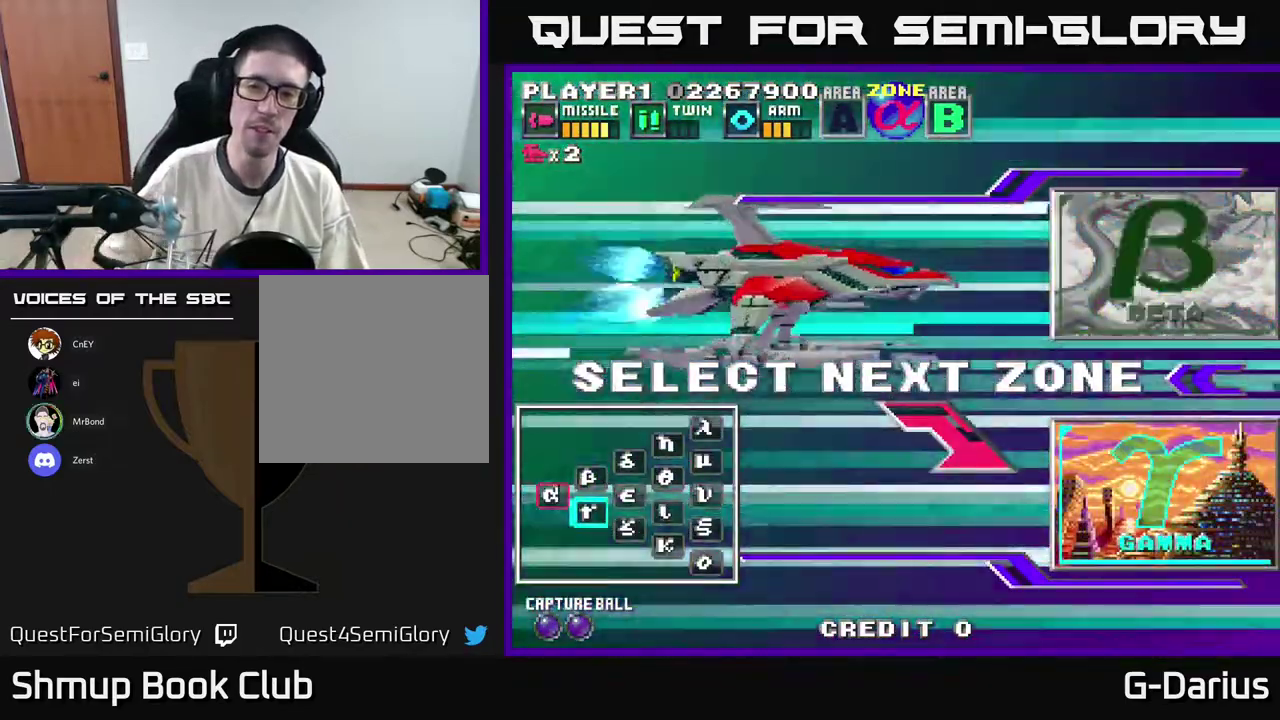
{"buttons": ["DPAD_UP"], "right_stick": "center", "events": [[33, "DPAD_DOWN", "up"], [450, "DPAD_UP", "down"]]}
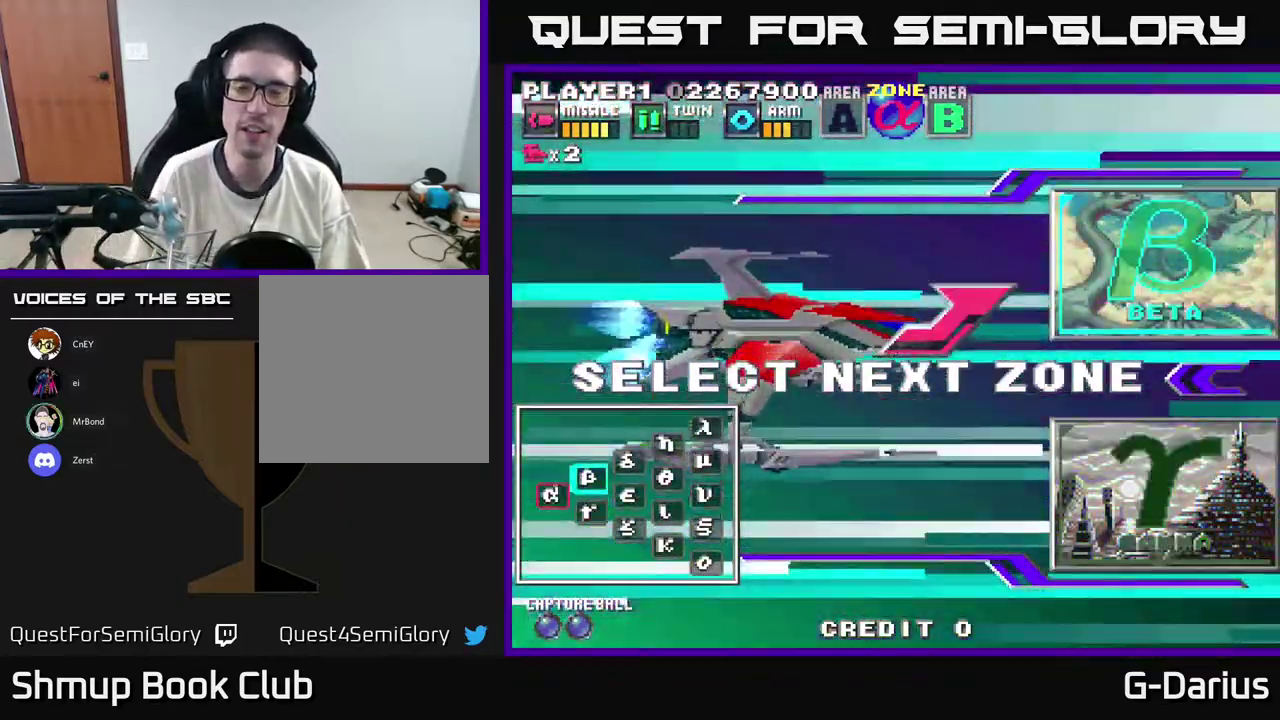
{"buttons": ["A"], "right_stick": "center", "events": [[50, "DPAD_UP", "up"], [500, "A", "down"]]}
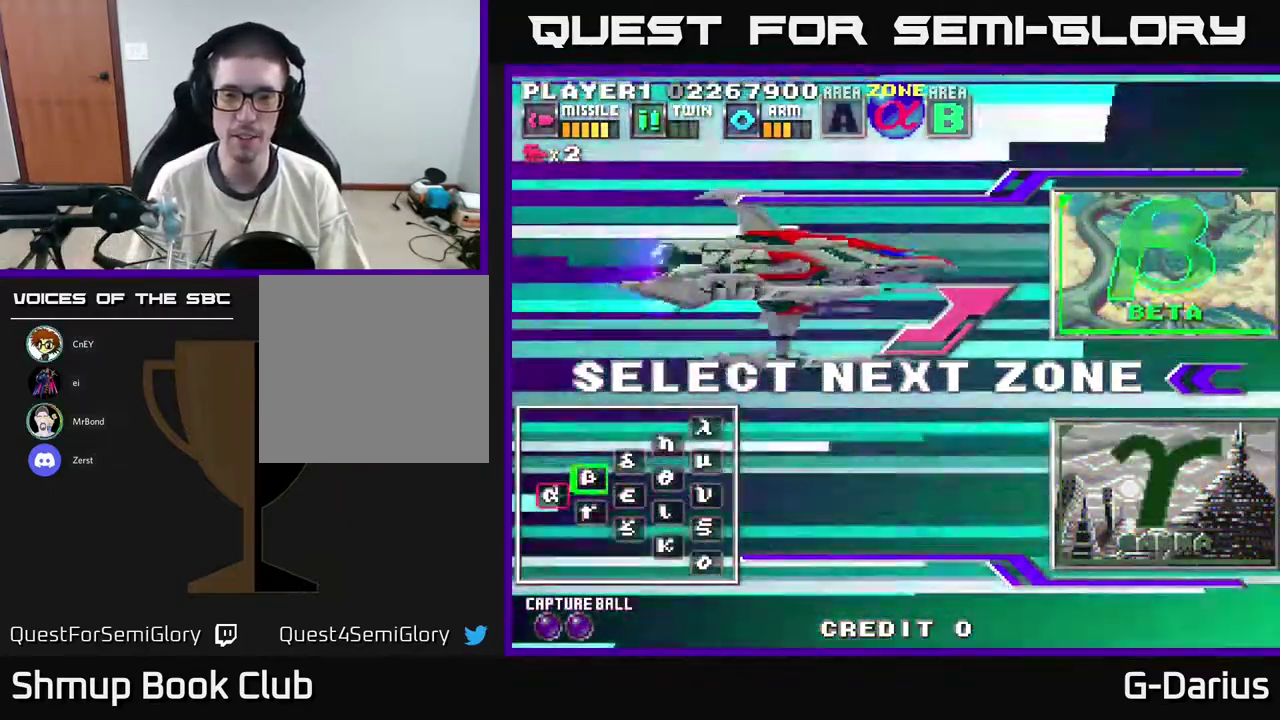
{"buttons": [], "right_stick": "center", "events": [[67, "A", "up"]]}